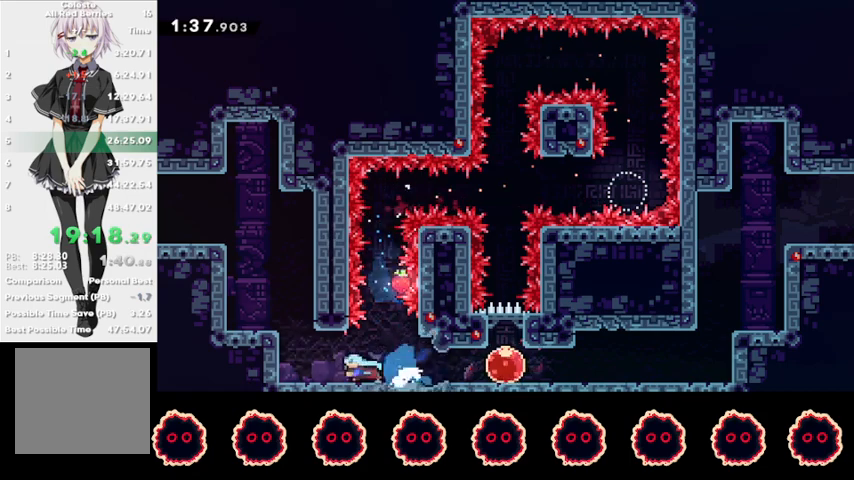
Gameplay with a controller (PlayStation layout); each line is a JSON object with the inputs held at the frame after it. "events" lists button and stick changes between this image and that frame as [ms after this image, input, new state], when the widget could be followed in between.
{"buttons": [], "left_stick": "left", "right_stick": "center", "events": [[100, "left_stick", "up"], [133, "SQUARE", "down"], [233, "SQUARE", "up"], [333, "CROSS", "down"], [333, "left_stick", "left"], [433, "CROSS", "up"]]}
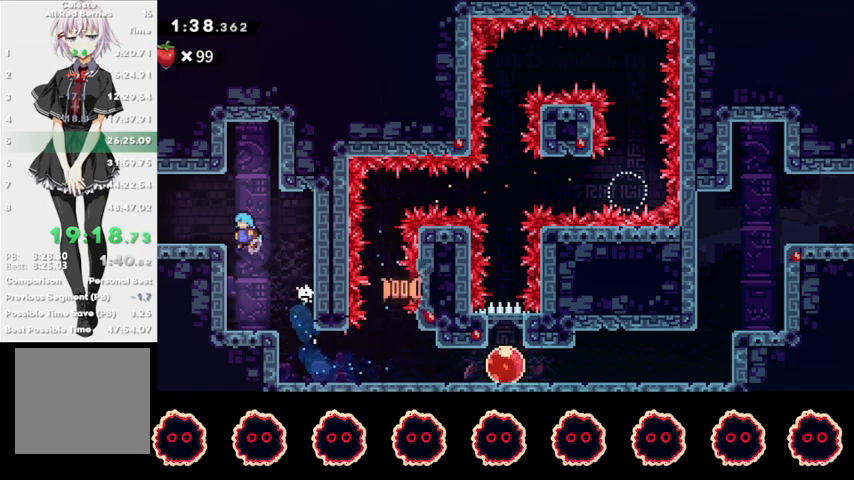
{"buttons": ["R1"], "left_stick": "left", "right_stick": "center", "events": [[67, "left_stick", "center"], [167, "left_stick", "left"], [233, "CROSS", "down"], [233, "R1", "down"], [233, "SQUARE", "down"], [500, "CROSS", "up"], [500, "SQUARE", "up"]]}
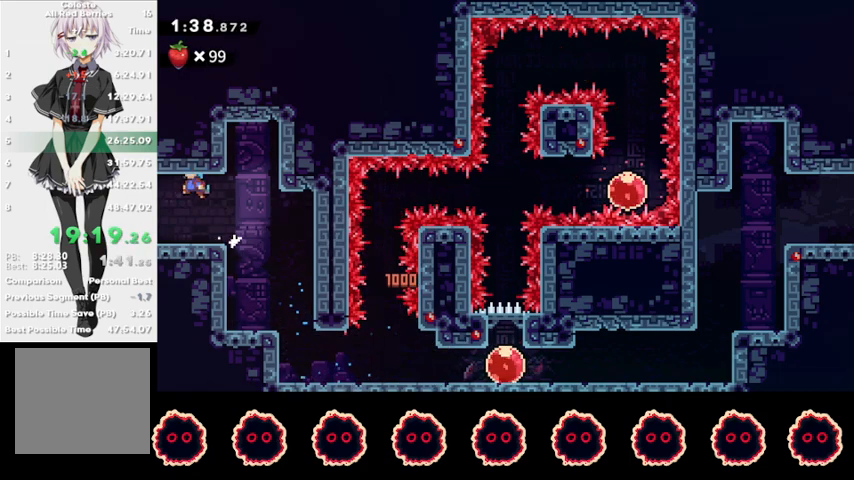
{"buttons": ["CROSS", "SQUARE", "R1"], "left_stick": "left", "right_stick": "center", "events": [[33, "R1", "up"], [33, "left_stick", "center"], [167, "left_stick", "right"], [400, "left_stick", "left"], [433, "CROSS", "down"], [433, "R1", "down"], [433, "SQUARE", "down"]]}
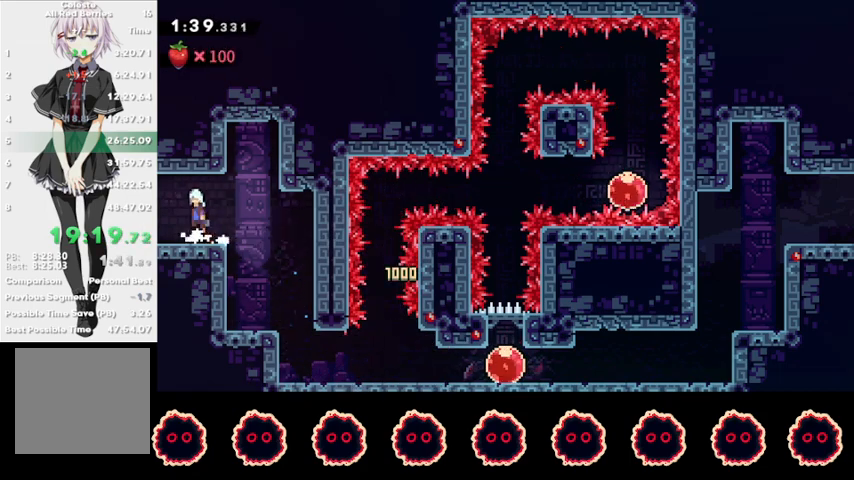
{"buttons": ["CROSS", "SQUARE", "R1"], "left_stick": "center", "right_stick": "center", "events": [[167, "left_stick", "center"]]}
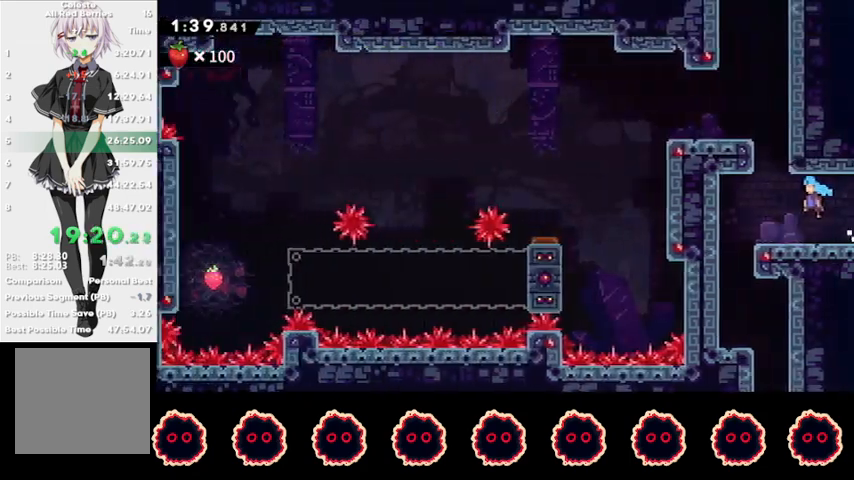
{"buttons": ["CROSS", "R1"], "left_stick": "center", "right_stick": "center", "events": [[333, "CROSS", "up"], [367, "SQUARE", "up"], [433, "CROSS", "down"]]}
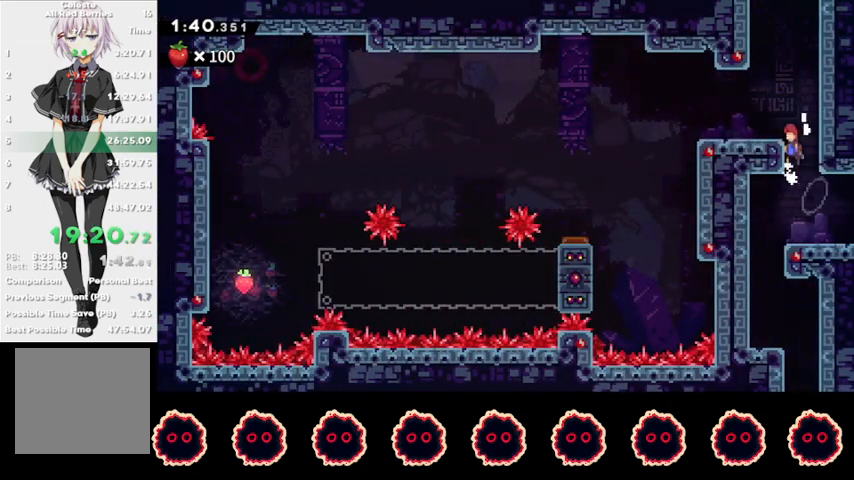
{"buttons": ["CROSS"], "left_stick": "left", "right_stick": "center", "events": [[67, "left_stick", "left"], [100, "CROSS", "up"], [100, "R1", "up"], [167, "CIRCLE", "down"], [267, "CIRCLE", "up"], [367, "CROSS", "down"]]}
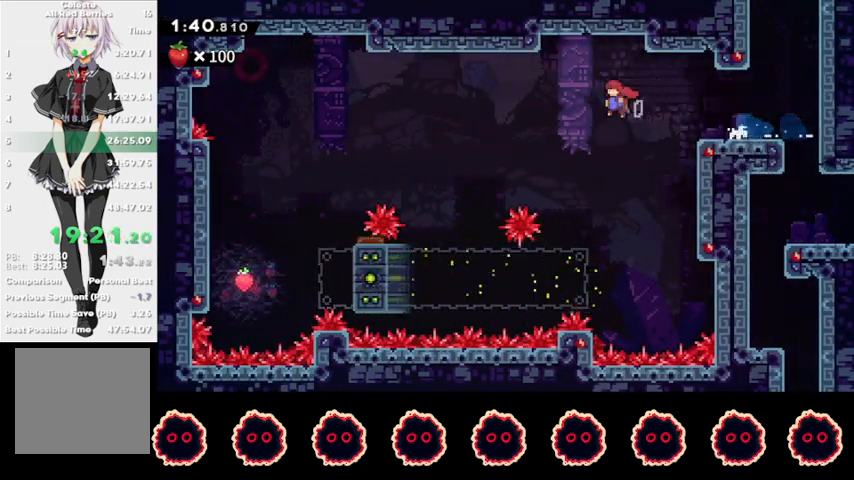
{"buttons": ["CIRCLE"], "left_stick": "left", "right_stick": "center", "events": [[200, "CROSS", "up"], [467, "CIRCLE", "down"]]}
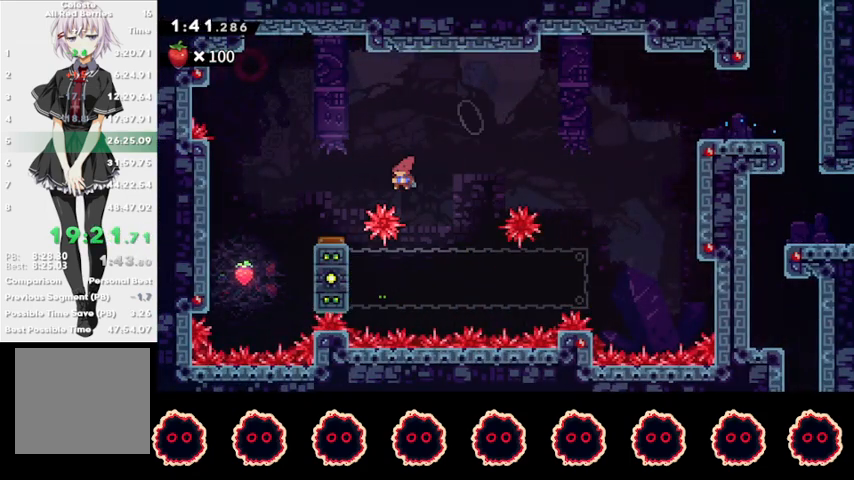
{"buttons": [], "left_stick": "left", "right_stick": "center", "events": [[133, "CIRCLE", "up"], [133, "R2", "down"], [400, "R2", "up"]]}
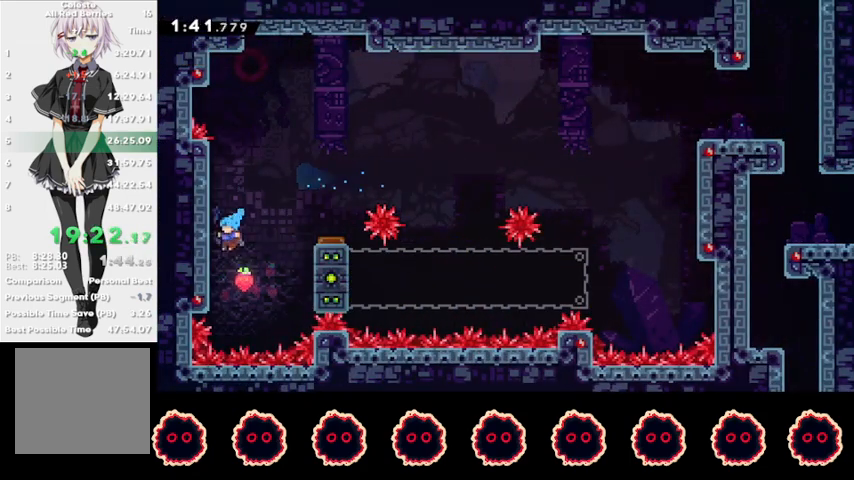
{"buttons": ["R1"], "left_stick": "right", "right_stick": "center", "events": [[167, "CROSS", "down"], [200, "left_stick", "right"], [333, "CROSS", "up"], [400, "R1", "down"]]}
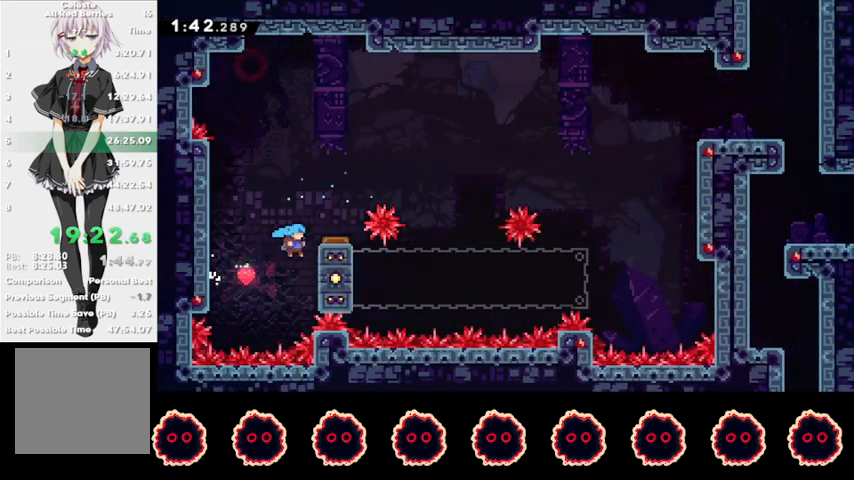
{"buttons": ["R1"], "left_stick": "center", "right_stick": "center", "events": [[267, "left_stick", "center"], [400, "left_stick", "up"], [500, "left_stick", "center"]]}
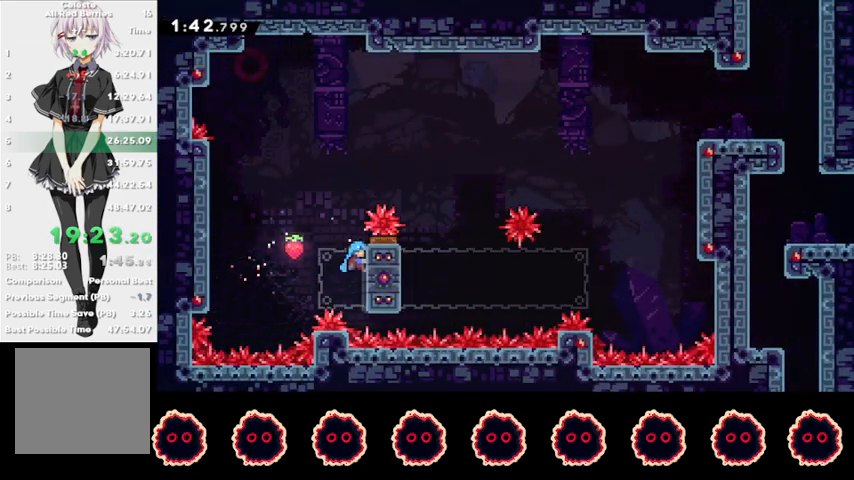
{"buttons": ["R1"], "left_stick": "up", "right_stick": "center", "events": [[267, "left_stick", "up"]]}
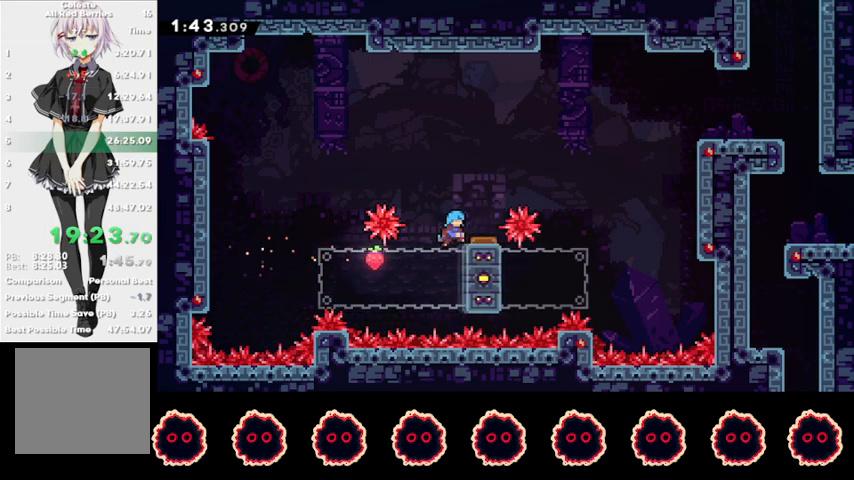
{"buttons": ["SQUARE"], "left_stick": "right", "right_stick": "center", "events": [[233, "left_stick", "right"], [333, "R1", "up"], [500, "SQUARE", "down"]]}
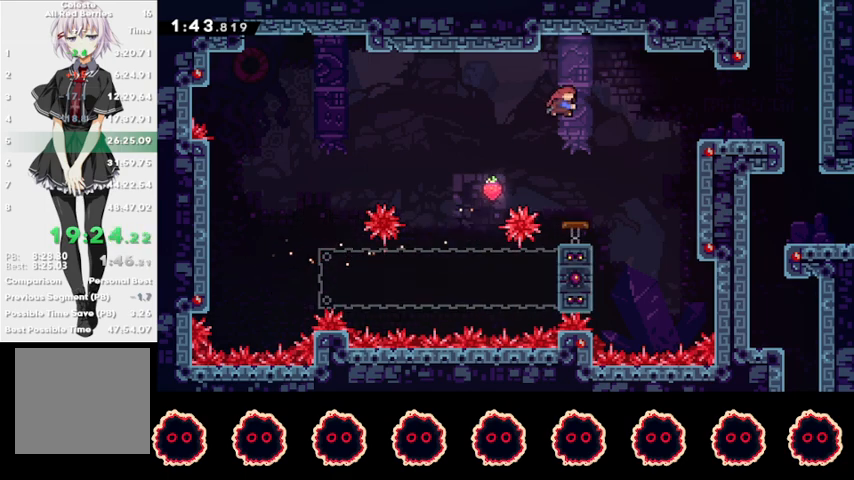
{"buttons": ["SQUARE"], "left_stick": "right", "right_stick": "center", "events": [[100, "R2", "down"], [133, "SQUARE", "up"], [300, "R2", "up"], [433, "SQUARE", "down"]]}
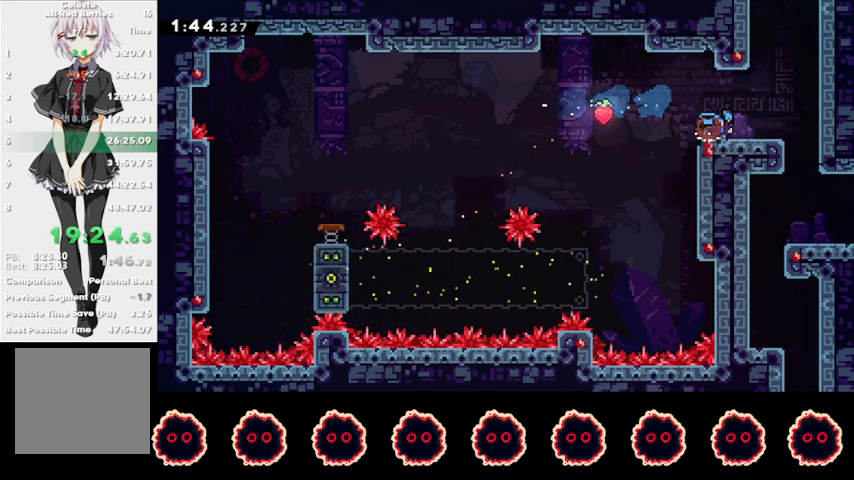
{"buttons": [], "left_stick": "left", "right_stick": "center", "events": [[67, "SQUARE", "up"], [167, "SQUARE", "down"], [167, "left_stick", "down-right"], [267, "R2", "down"], [300, "SQUARE", "up"], [333, "left_stick", "center"], [433, "left_stick", "left"], [467, "R2", "up"]]}
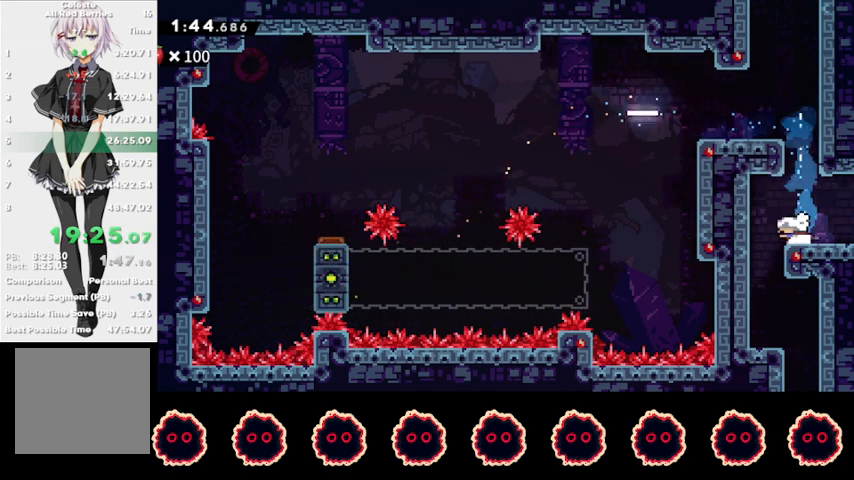
{"buttons": ["R2"], "left_stick": "down-right", "right_stick": "center", "events": [[233, "left_stick", "down-right"], [367, "SQUARE", "down"], [433, "R2", "down"], [467, "SQUARE", "up"]]}
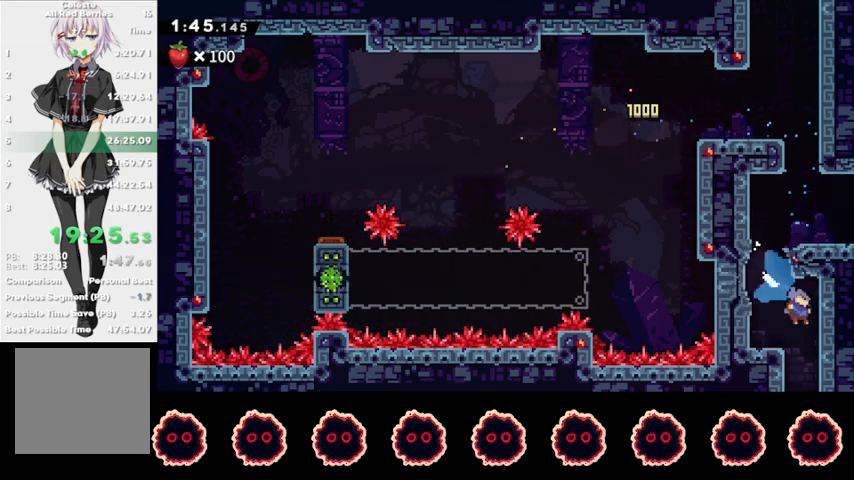
{"buttons": ["R2"], "left_stick": "center", "right_stick": "center", "events": [[233, "left_stick", "center"]]}
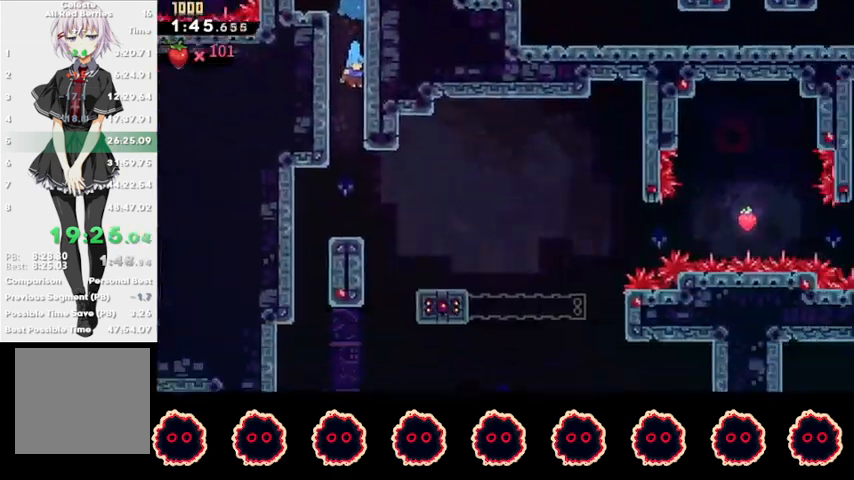
{"buttons": ["R2"], "left_stick": "right", "right_stick": "center", "events": [[467, "left_stick", "right"]]}
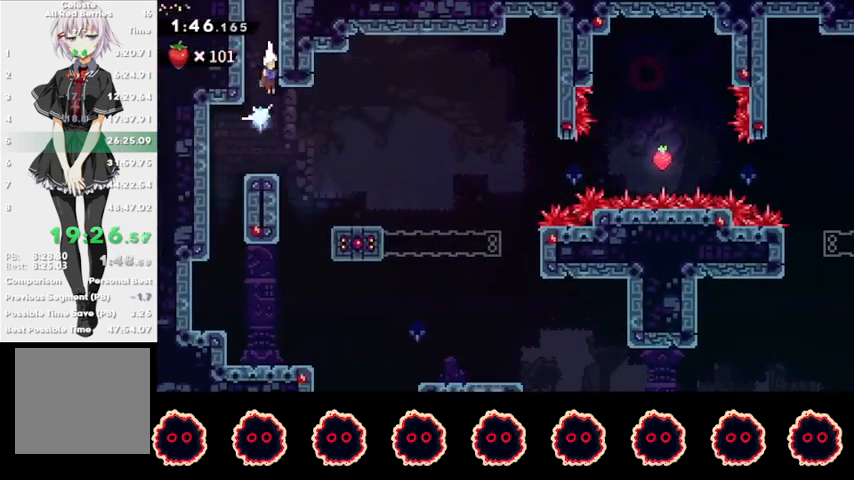
{"buttons": ["SQUARE"], "left_stick": "right", "right_stick": "center", "events": [[33, "R2", "up"], [433, "SQUARE", "down"]]}
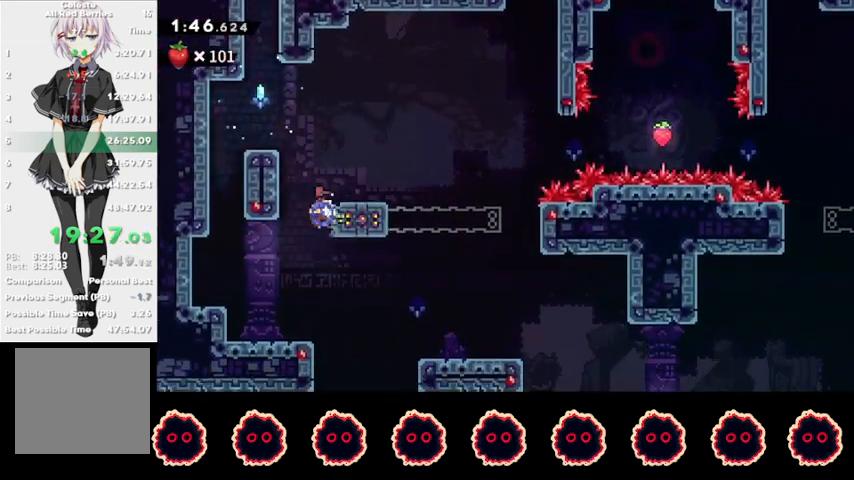
{"buttons": ["R1"], "left_stick": "right", "right_stick": "center", "events": [[67, "SQUARE", "up"], [133, "R1", "down"], [167, "CROSS", "down"], [467, "CROSS", "up"]]}
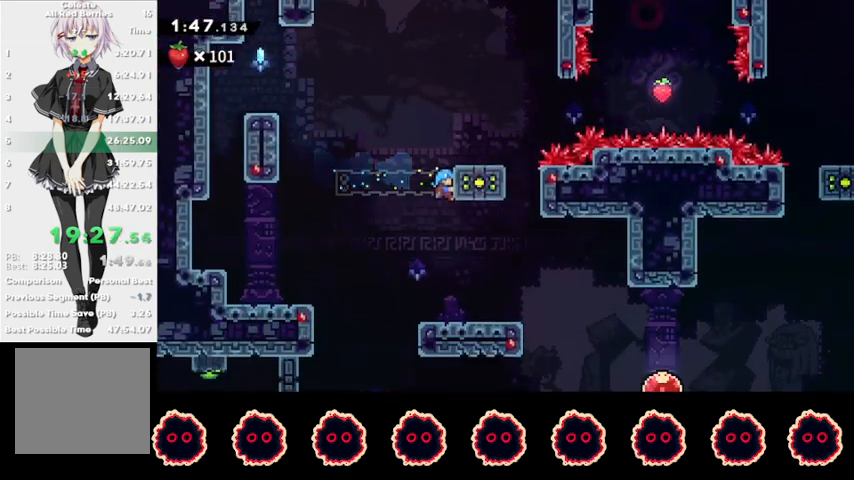
{"buttons": [], "left_stick": "left", "right_stick": "center", "events": [[33, "CROSS", "down"], [267, "CROSS", "up"], [267, "R1", "up"], [267, "left_stick", "center"], [467, "left_stick", "left"]]}
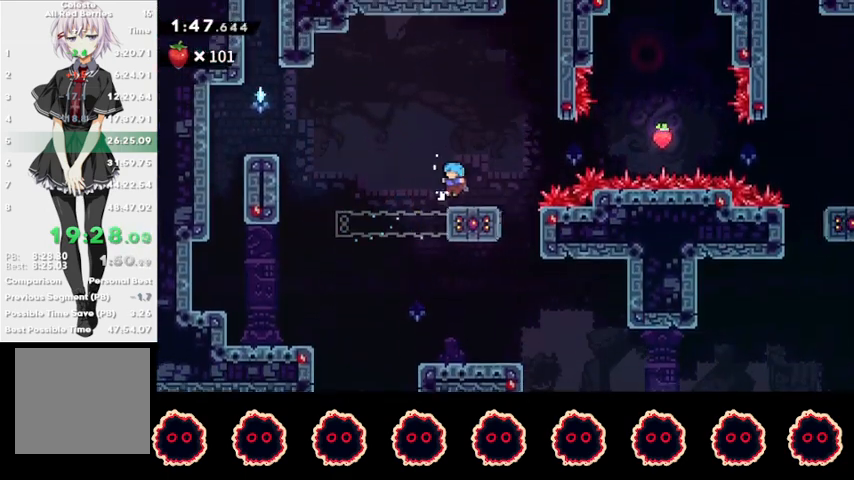
{"buttons": ["CROSS"], "left_stick": "right", "right_stick": "center", "events": [[33, "left_stick", "center"], [267, "left_stick", "right"], [300, "SQUARE", "down"], [400, "SQUARE", "up"], [433, "CROSS", "down"]]}
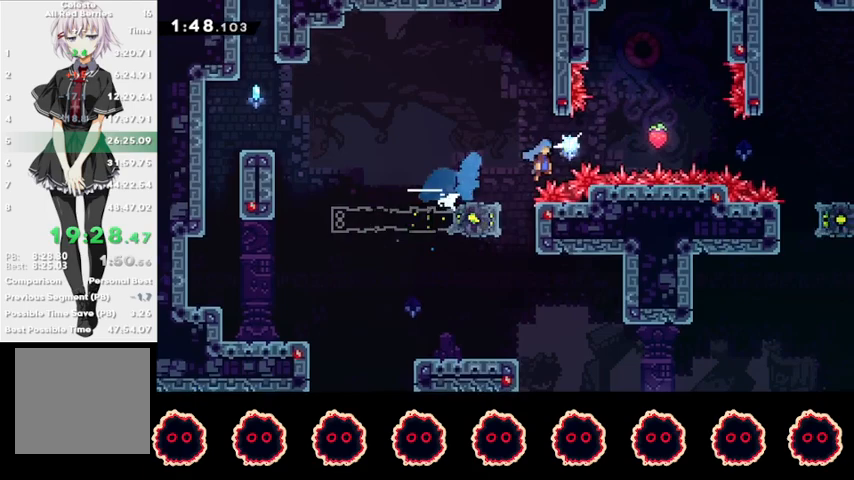
{"buttons": ["SQUARE", "R2"], "left_stick": "down", "right_stick": "center", "events": [[233, "CROSS", "up"], [400, "SQUARE", "down"], [400, "left_stick", "down"], [433, "L3", "down"], [467, "R2", "down"], [500, "L3", "up"]]}
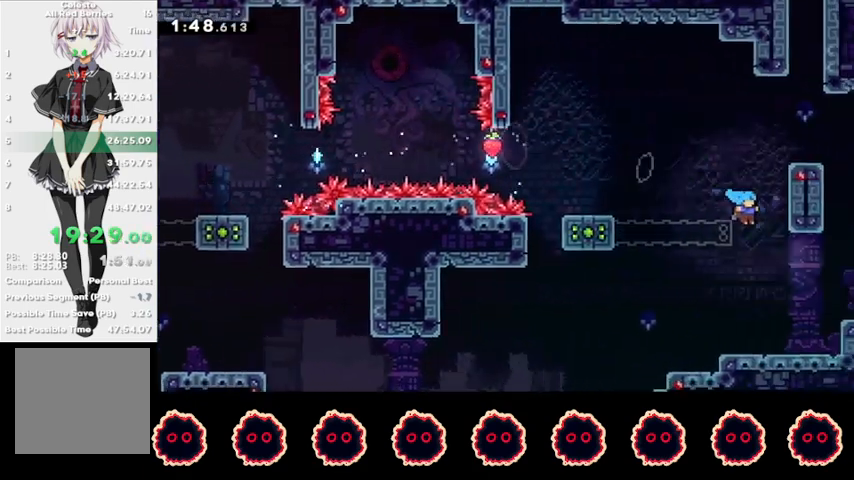
{"buttons": [], "left_stick": "left", "right_stick": "center", "events": [[33, "SQUARE", "up"], [67, "left_stick", "center"], [200, "R2", "up"], [200, "left_stick", "left"], [400, "SQUARE", "down"], [500, "SQUARE", "up"]]}
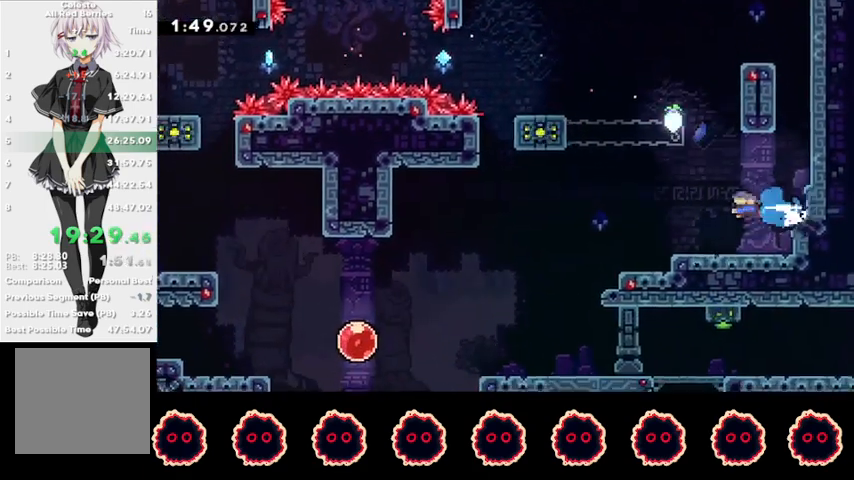
{"buttons": ["CROSS", "CIRCLE"], "left_stick": "left", "right_stick": "center", "events": [[100, "left_stick", "right"], [300, "left_stick", "left"], [433, "CIRCLE", "down"], [467, "CROSS", "down"]]}
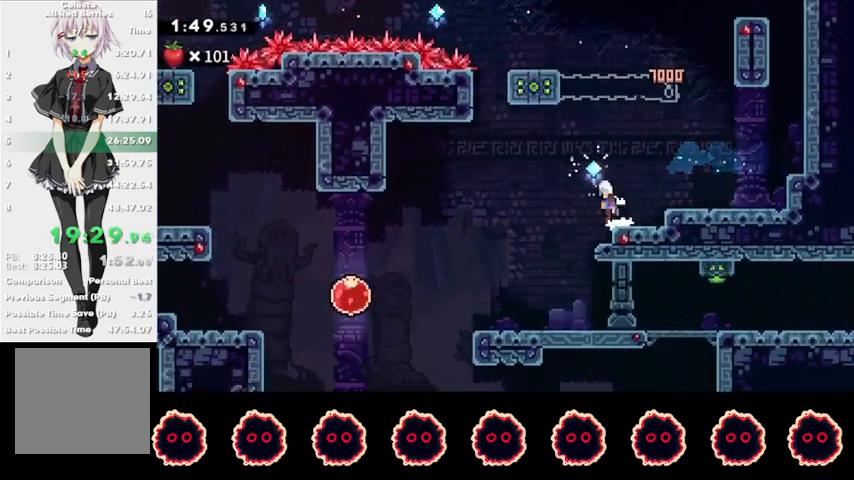
{"buttons": ["SQUARE"], "left_stick": "down-right", "right_stick": "center", "events": [[33, "CROSS", "up"], [133, "CIRCLE", "up"], [500, "SQUARE", "down"], [500, "left_stick", "down-right"]]}
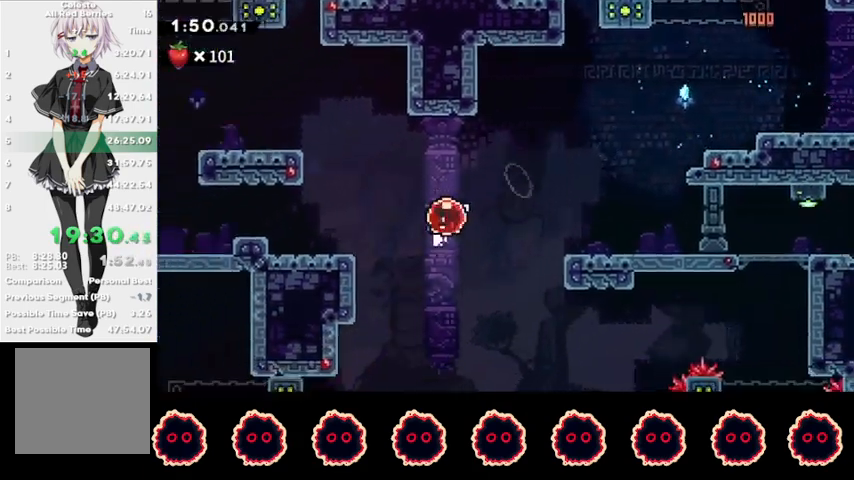
{"buttons": ["SQUARE"], "left_stick": "up-right", "right_stick": "center", "events": [[133, "SQUARE", "up"], [233, "left_stick", "center"], [433, "left_stick", "up-right"], [500, "SQUARE", "down"]]}
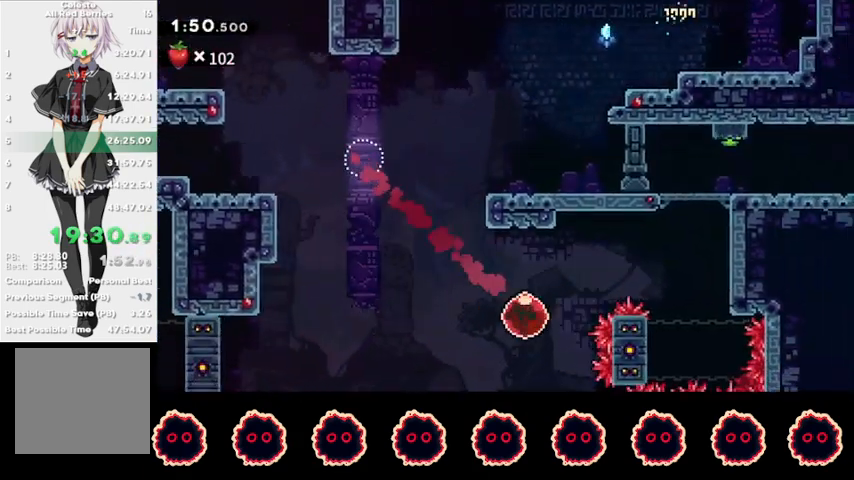
{"buttons": [], "left_stick": "up-right", "right_stick": "center", "events": [[167, "SQUARE", "up"], [200, "R2", "down"], [433, "R2", "up"]]}
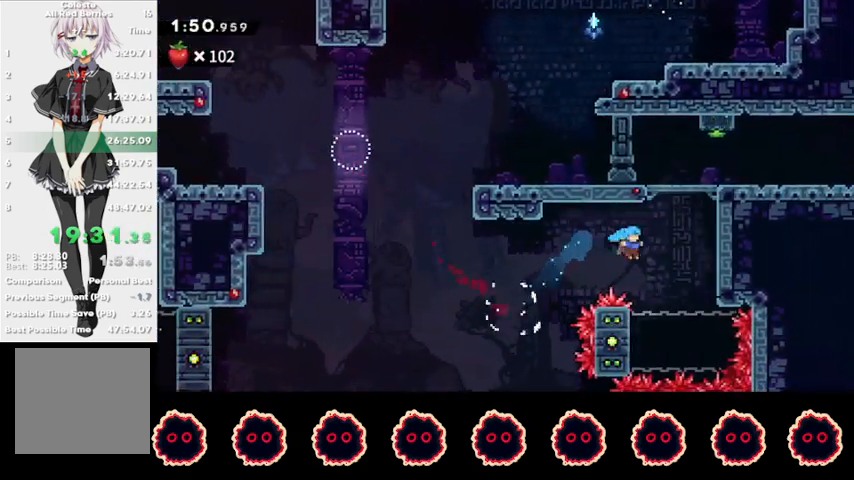
{"buttons": ["CROSS"], "left_stick": "right", "right_stick": "center", "events": [[33, "left_stick", "left"], [233, "CROSS", "down"], [300, "left_stick", "right"]]}
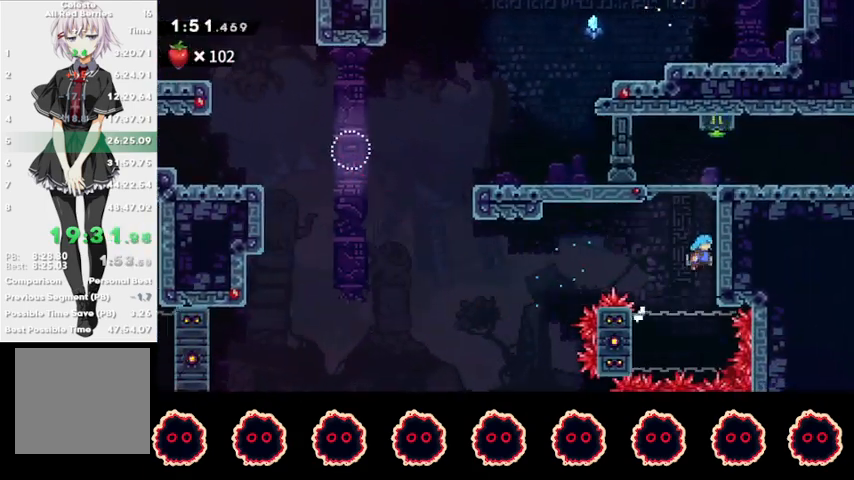
{"buttons": [], "left_stick": "center", "right_stick": "center", "events": [[33, "CROSS", "up"], [33, "R1", "down"], [67, "CROSS", "down"], [67, "left_stick", "center"], [167, "CROSS", "up"], [233, "CROSS", "down"], [400, "CROSS", "up"], [400, "R1", "up"]]}